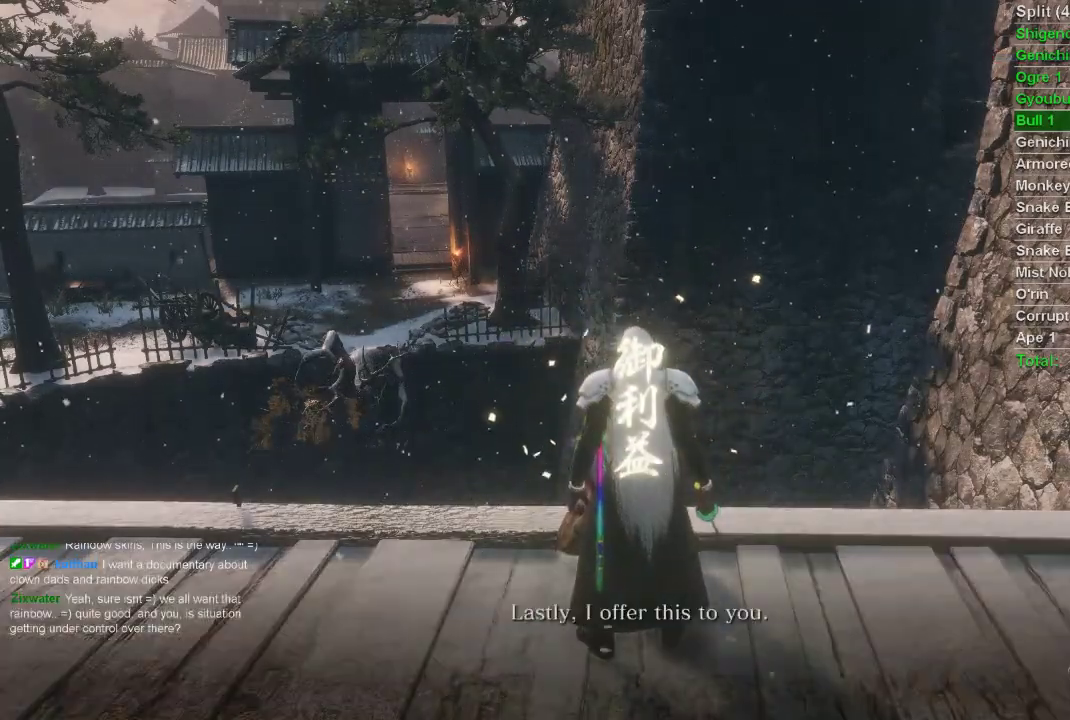
Gameplay with a controller (PlayStation layout); each line is a JSON object with the inputs held at the frame after it. "events" lists button and stick changes between this image and that frame as [ms after this image, input, new state], when the widget could be followed in between.
{"buttons": ["CROSS"], "left_stick": "center", "right_stick": "center", "events": [[317, "CROSS", "down"]]}
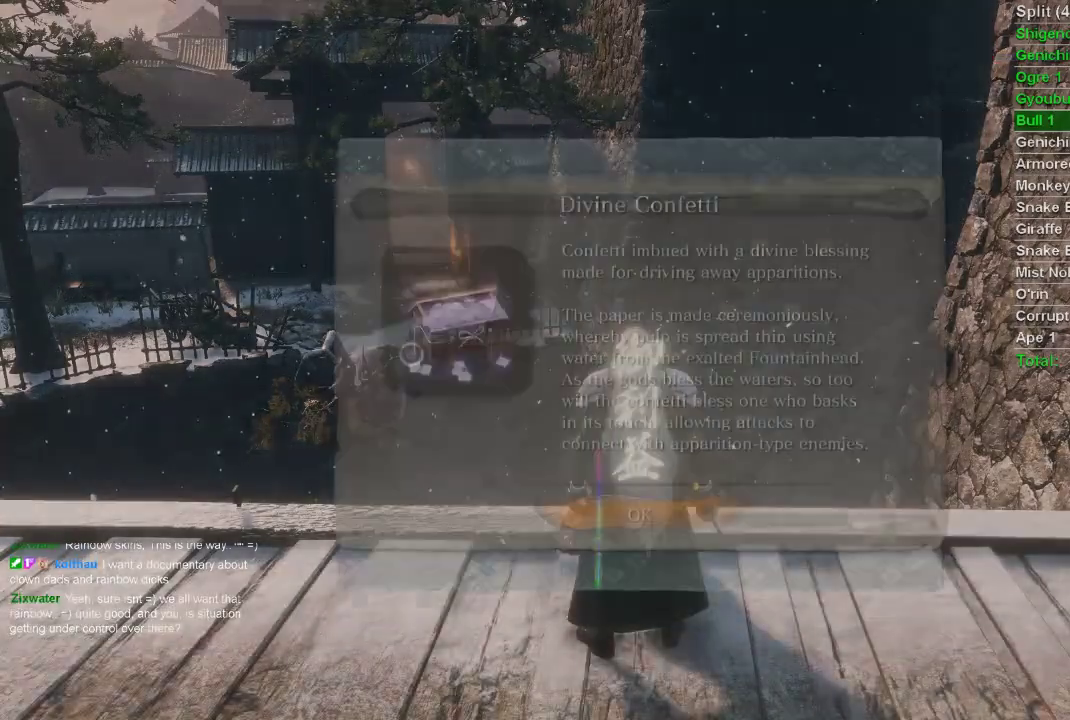
{"buttons": ["CROSS"], "left_stick": "center", "right_stick": "center", "events": []}
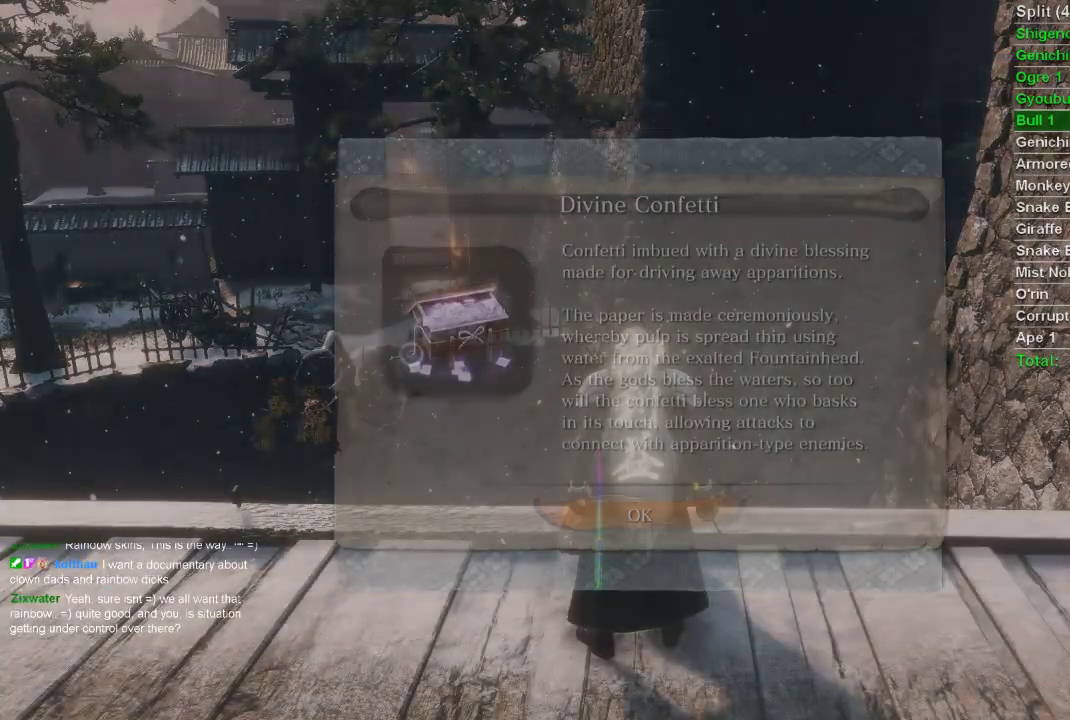
{"buttons": ["CROSS"], "left_stick": "center", "right_stick": "center", "events": []}
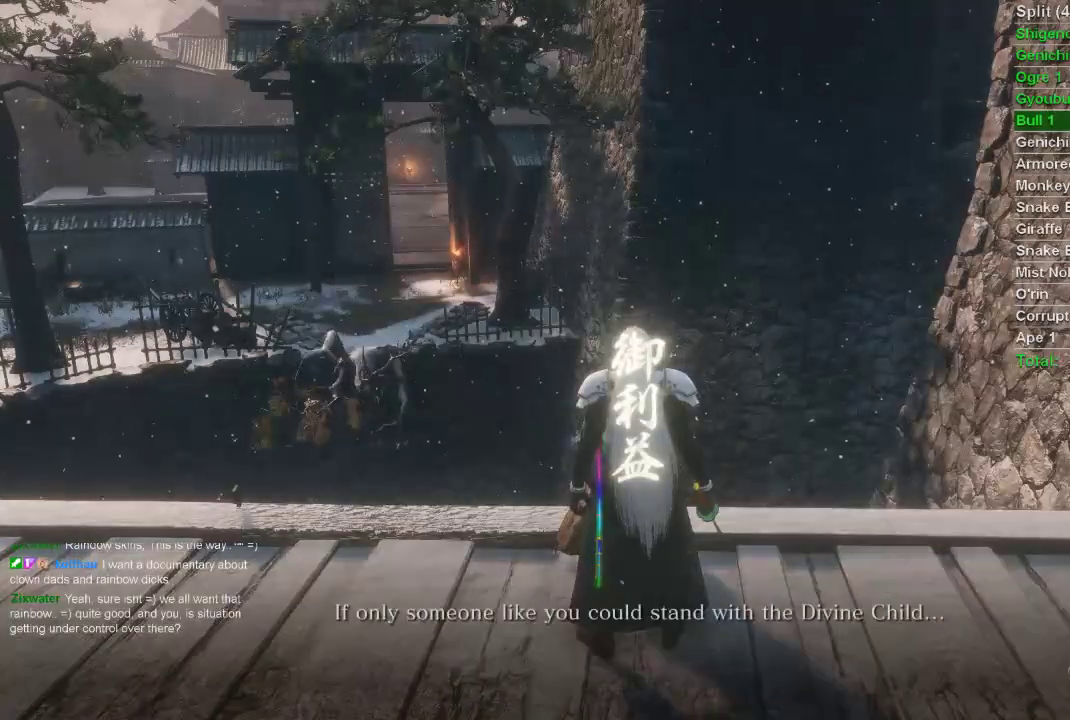
{"buttons": ["CROSS"], "left_stick": "center", "right_stick": "center", "events": []}
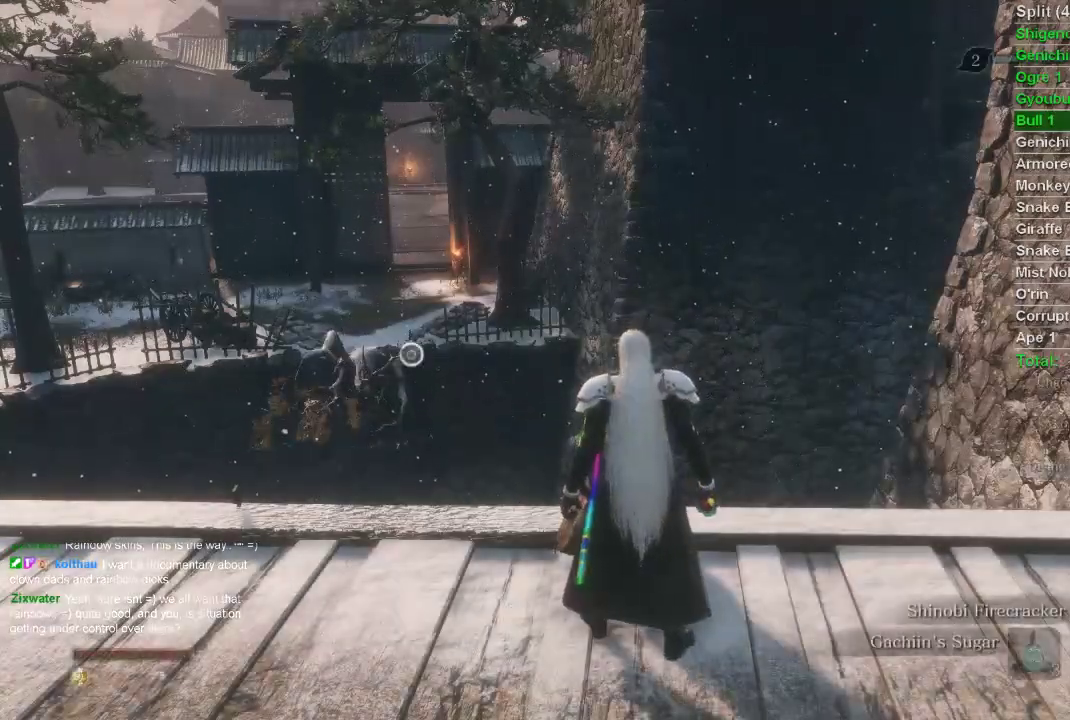
{"buttons": [], "left_stick": "down", "right_stick": "center", "events": [[333, "CROSS", "up"], [350, "CROSS", "down"], [367, "CROSS", "up"], [367, "left_stick", "down"]]}
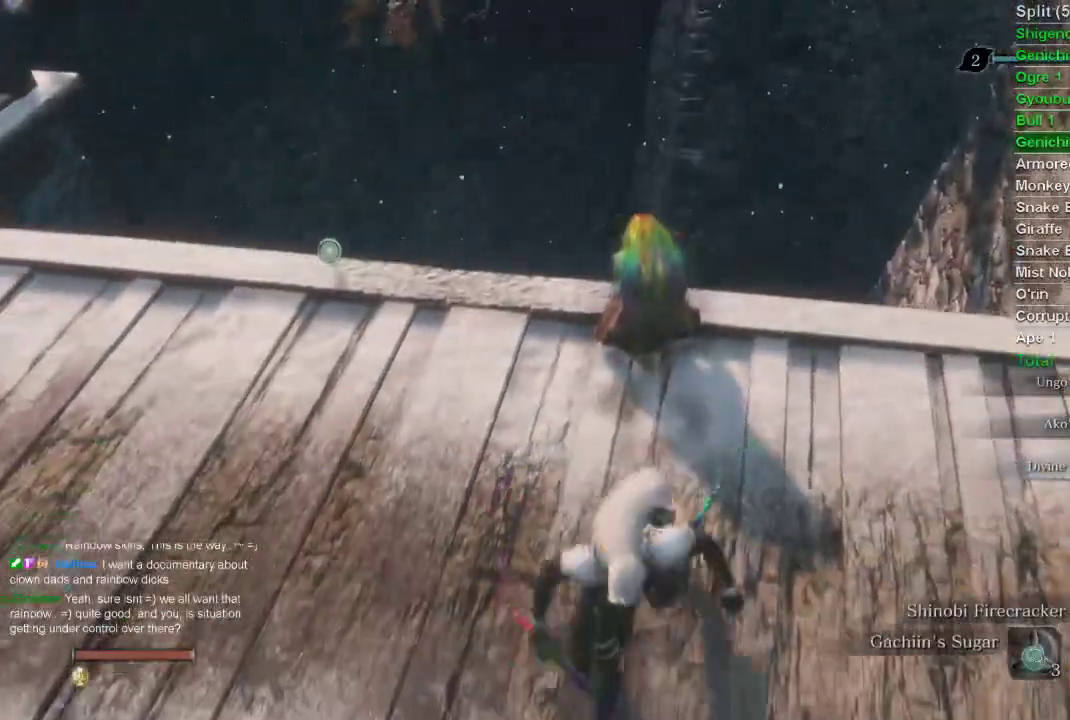
{"buttons": ["CIRCLE"], "left_stick": "up-left", "right_stick": "center", "events": [[367, "CIRCLE", "down"], [367, "left_stick", "left"], [417, "left_stick", "up-left"]]}
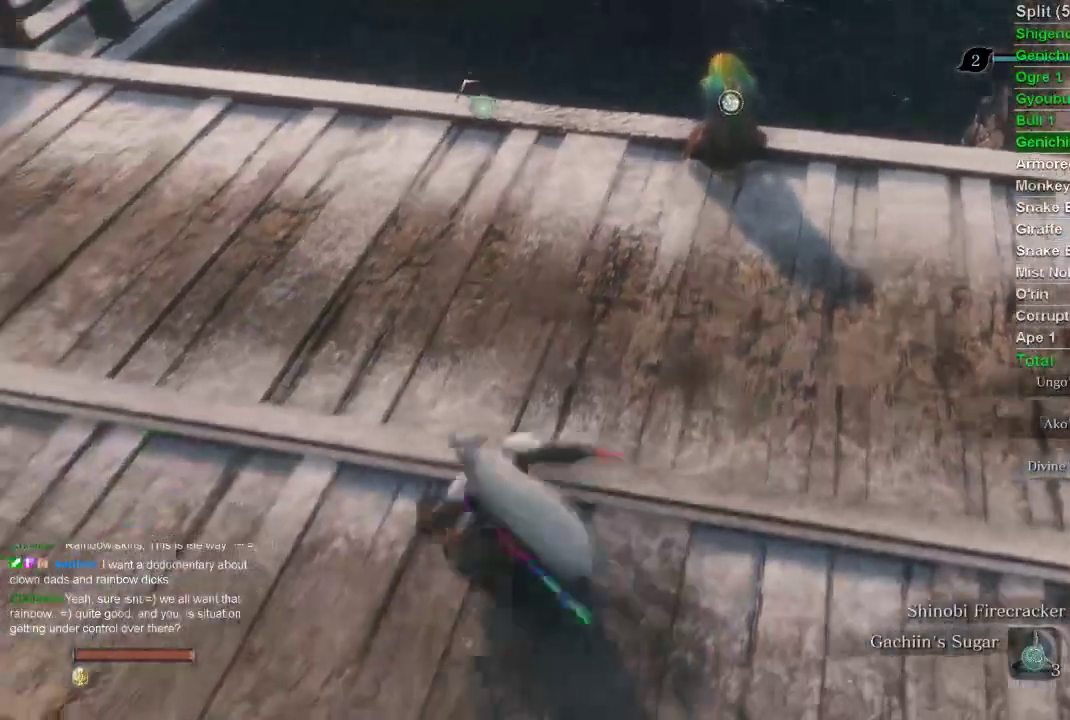
{"buttons": ["CROSS", "CIRCLE"], "left_stick": "up", "right_stick": "center", "events": [[50, "left_stick", "up"], [350, "CROSS", "down"], [417, "CROSS", "up"], [450, "CROSS", "down"]]}
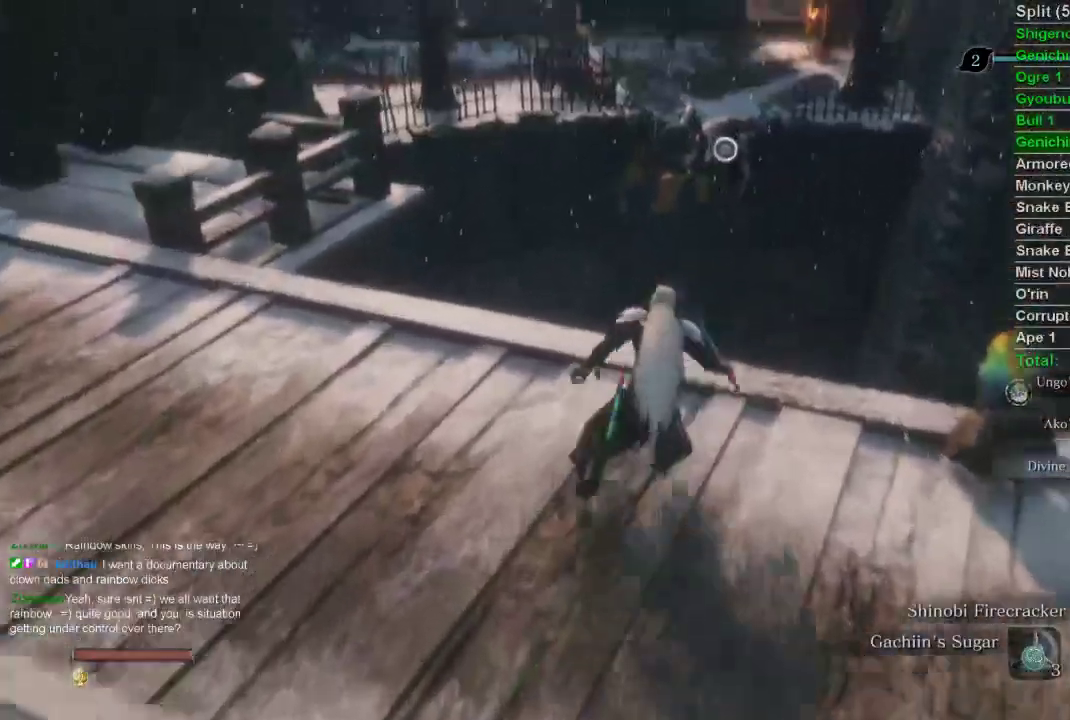
{"buttons": ["CIRCLE"], "left_stick": "up", "right_stick": "center", "events": [[50, "CROSS", "up"], [217, "right_stick", "down"], [283, "right_stick", "center"]]}
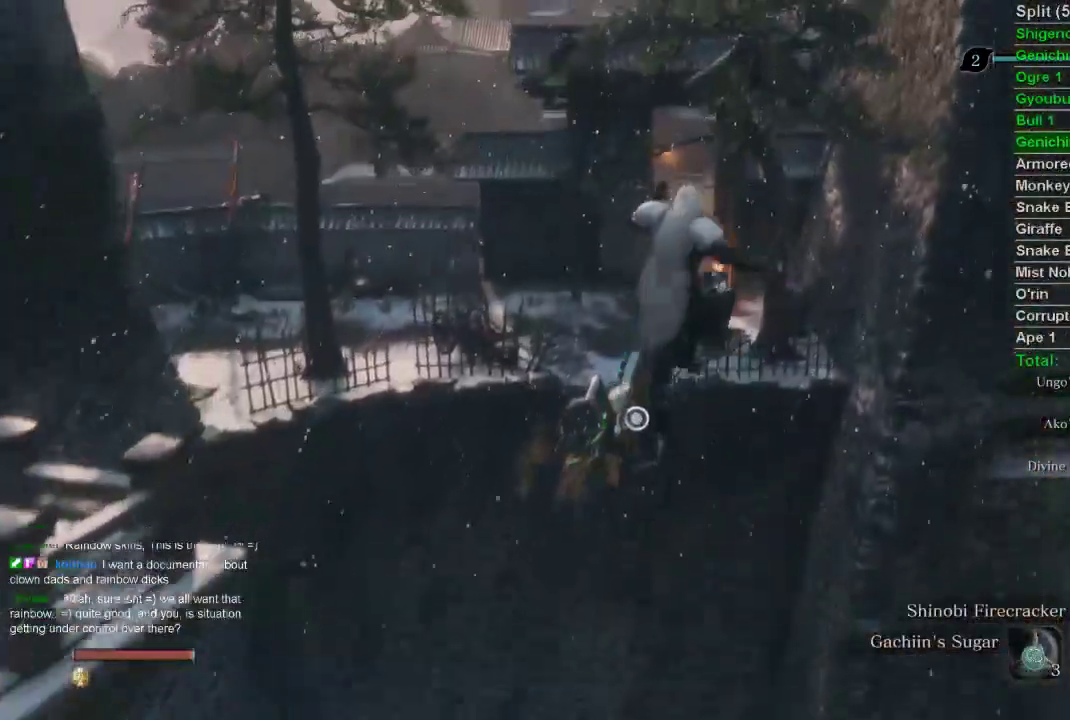
{"buttons": ["CIRCLE"], "left_stick": "up", "right_stick": "center", "events": []}
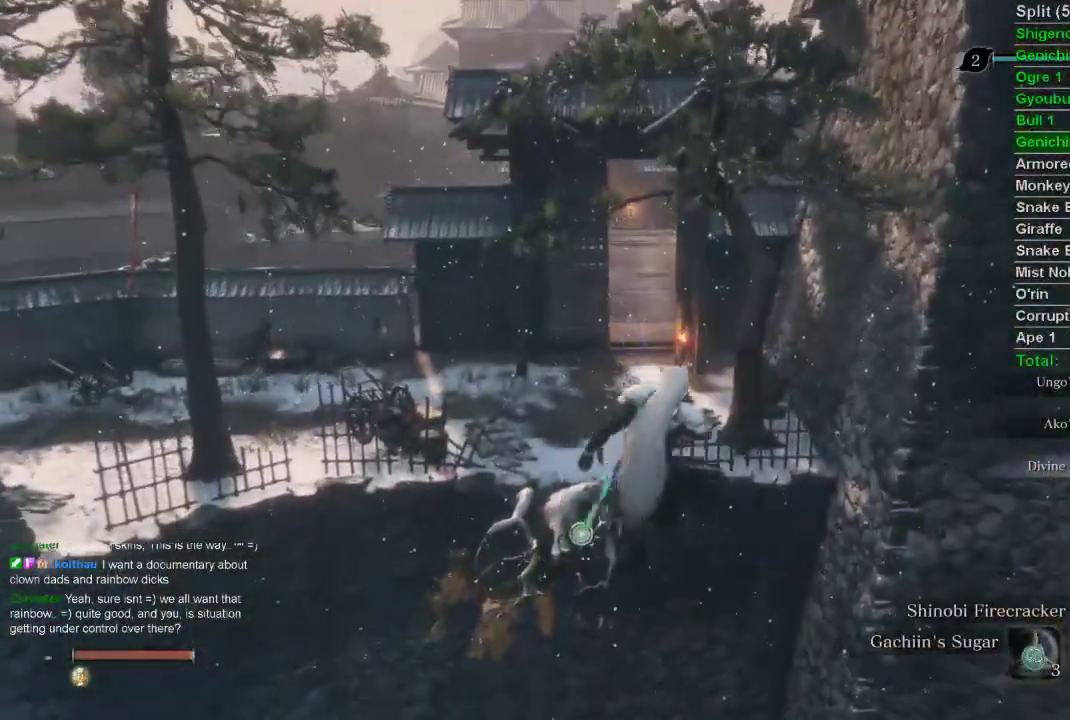
{"buttons": ["CIRCLE", "L2"], "left_stick": "up", "right_stick": "center", "events": [[450, "L2", "down"]]}
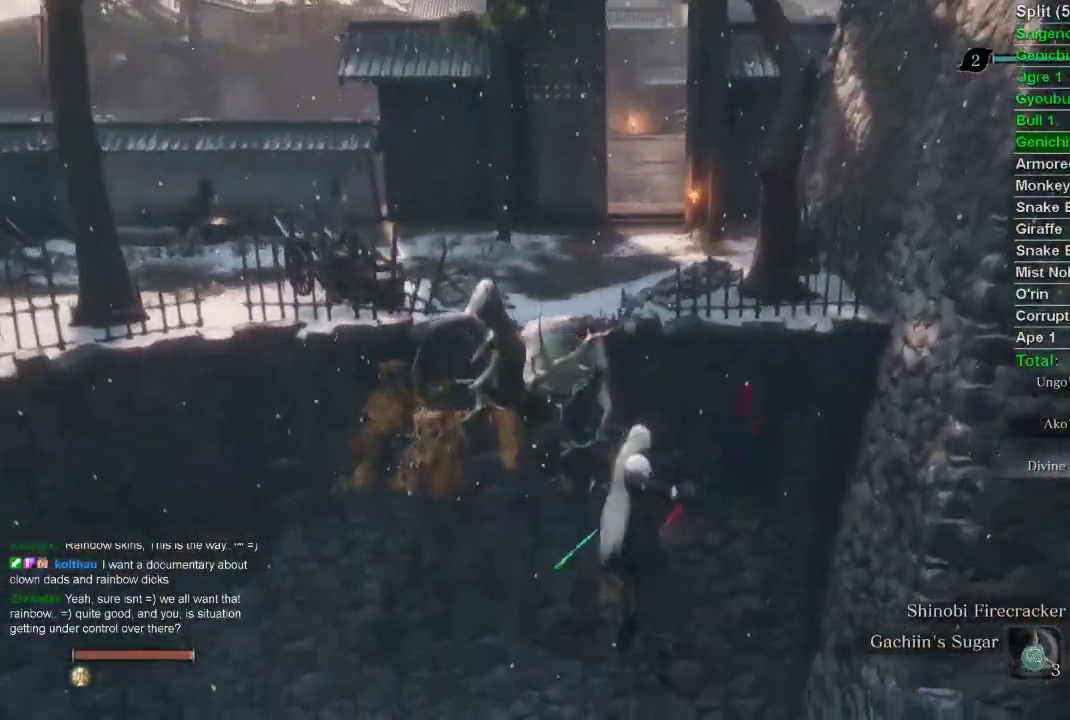
{"buttons": ["CIRCLE"], "left_stick": "up", "right_stick": "center", "events": [[167, "L2", "up"]]}
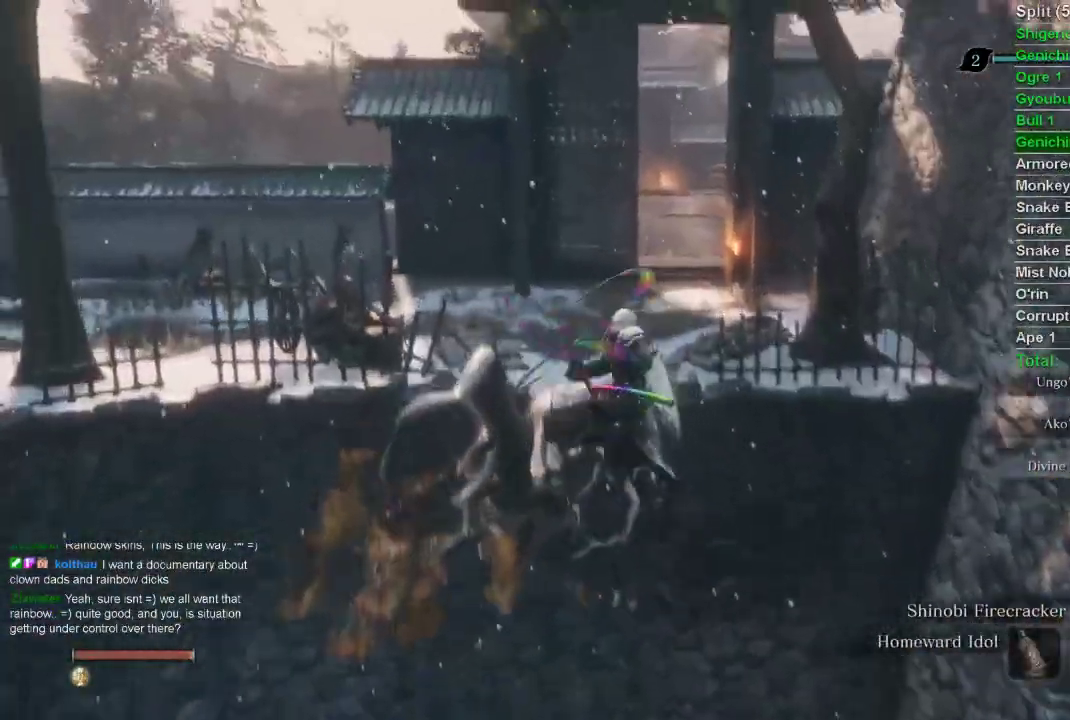
{"buttons": ["CIRCLE"], "left_stick": "up", "right_stick": "center", "events": []}
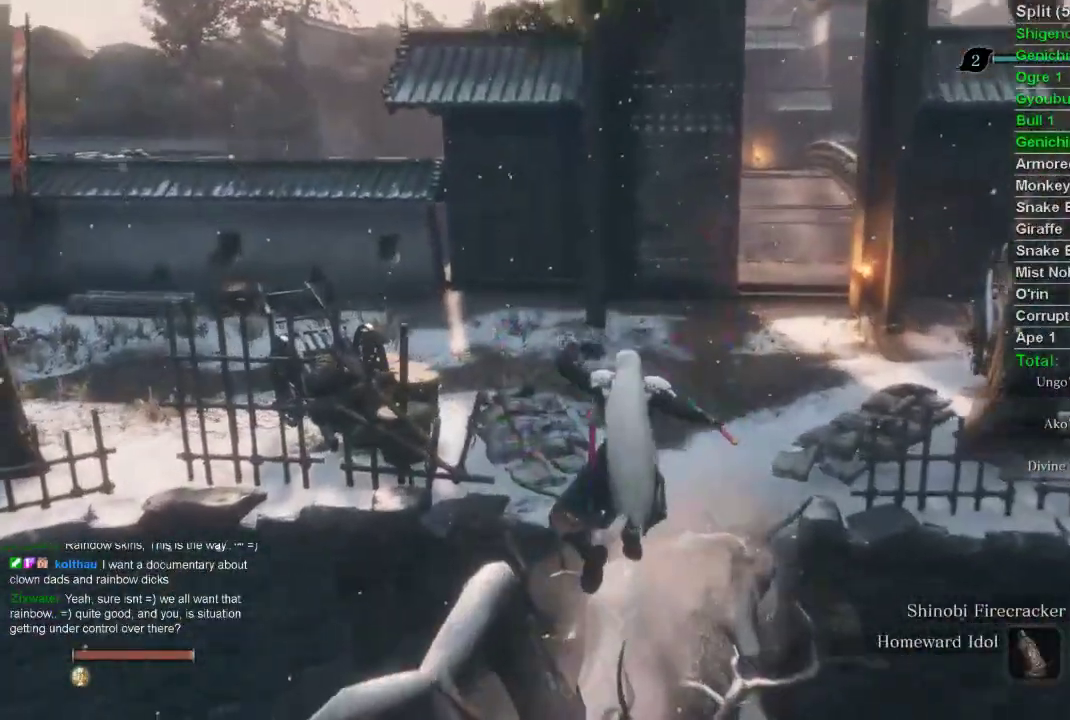
{"buttons": ["CIRCLE"], "left_stick": "up", "right_stick": "center", "events": []}
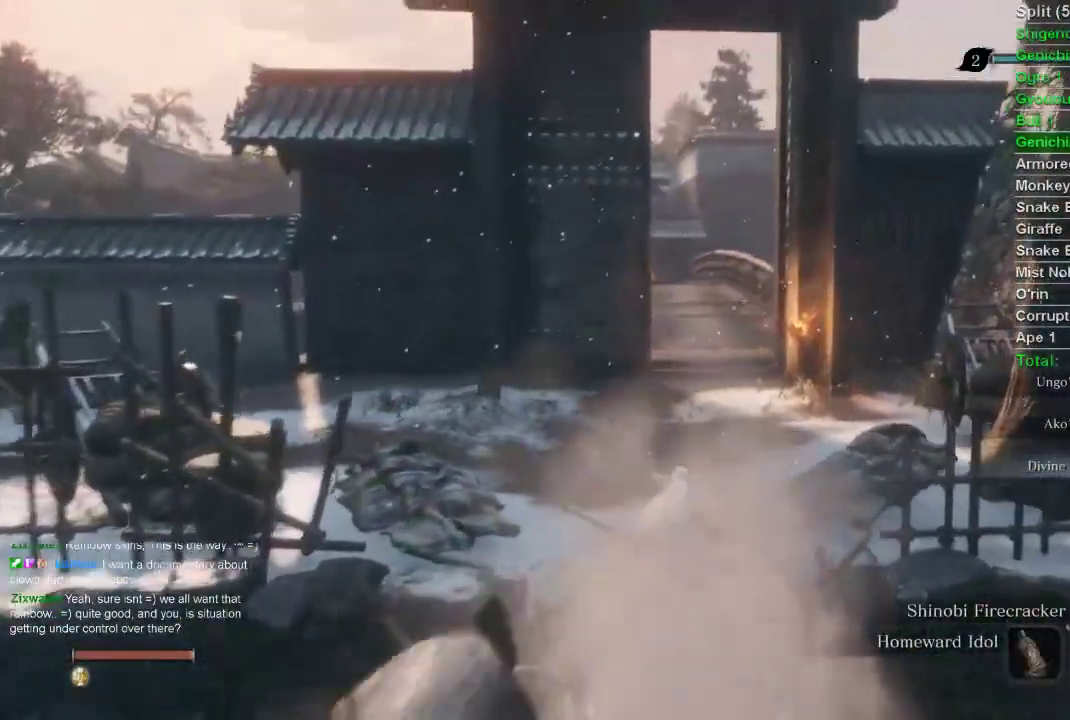
{"buttons": ["CIRCLE"], "left_stick": "up", "right_stick": "center", "events": []}
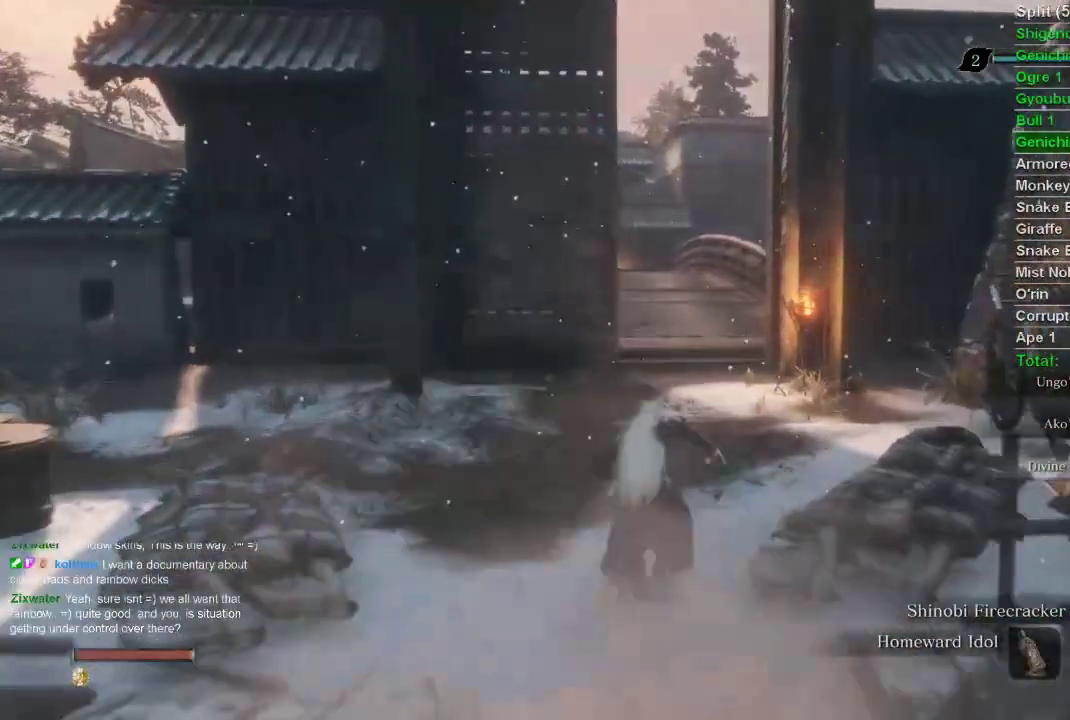
{"buttons": ["CIRCLE"], "left_stick": "up", "right_stick": "center", "events": []}
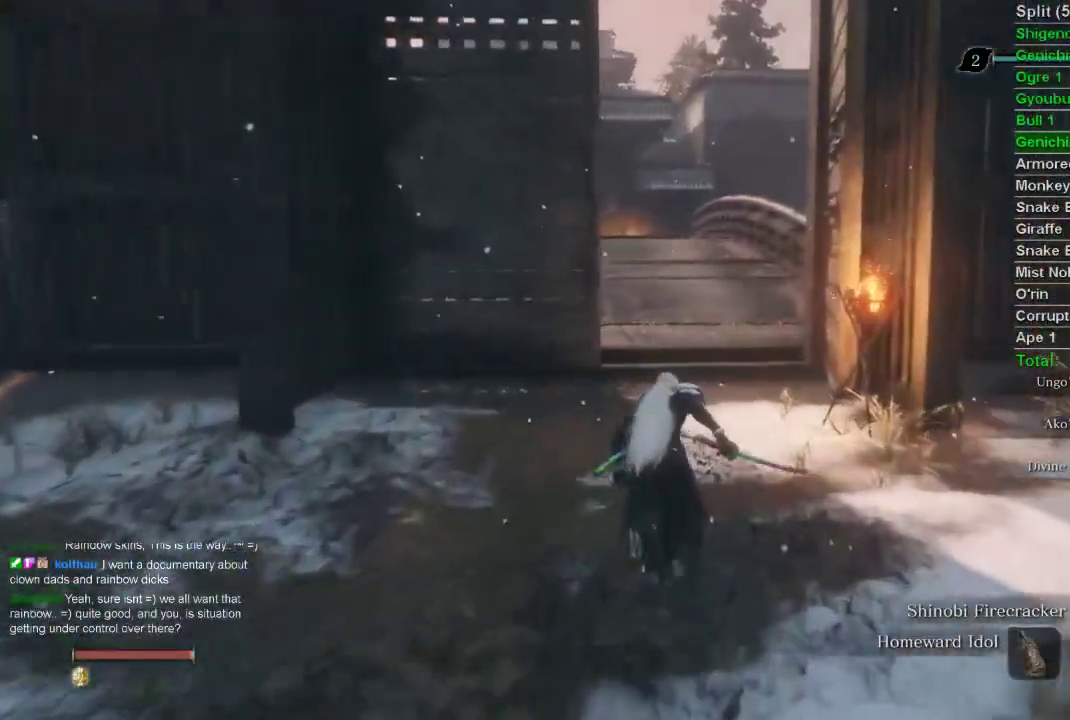
{"buttons": ["CIRCLE"], "left_stick": "up", "right_stick": "up", "events": [[333, "right_stick", "up"]]}
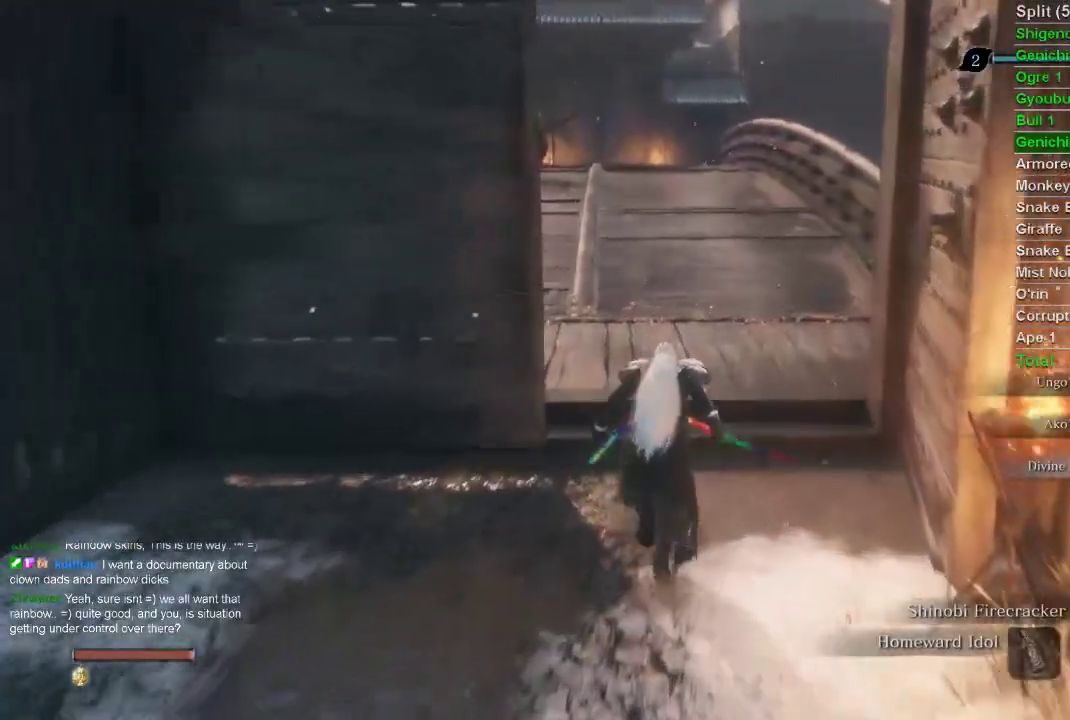
{"buttons": ["CIRCLE"], "left_stick": "up", "right_stick": "center", "events": [[67, "right_stick", "center"]]}
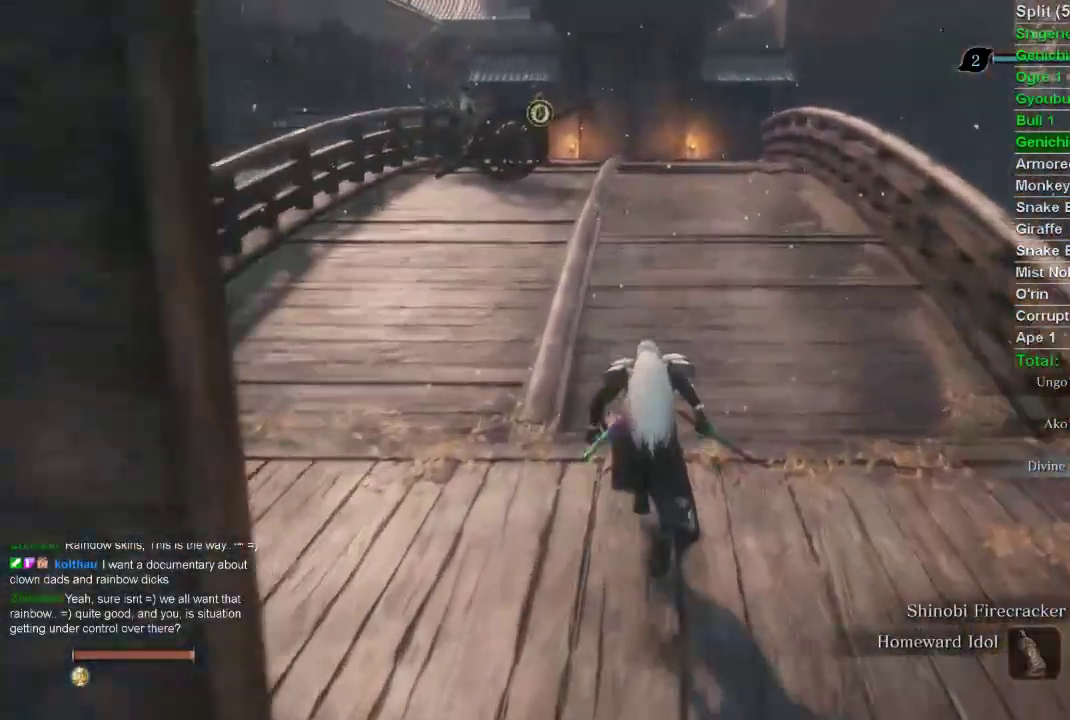
{"buttons": ["CIRCLE"], "left_stick": "up", "right_stick": "center", "events": [[333, "R3", "down"], [467, "R3", "up"]]}
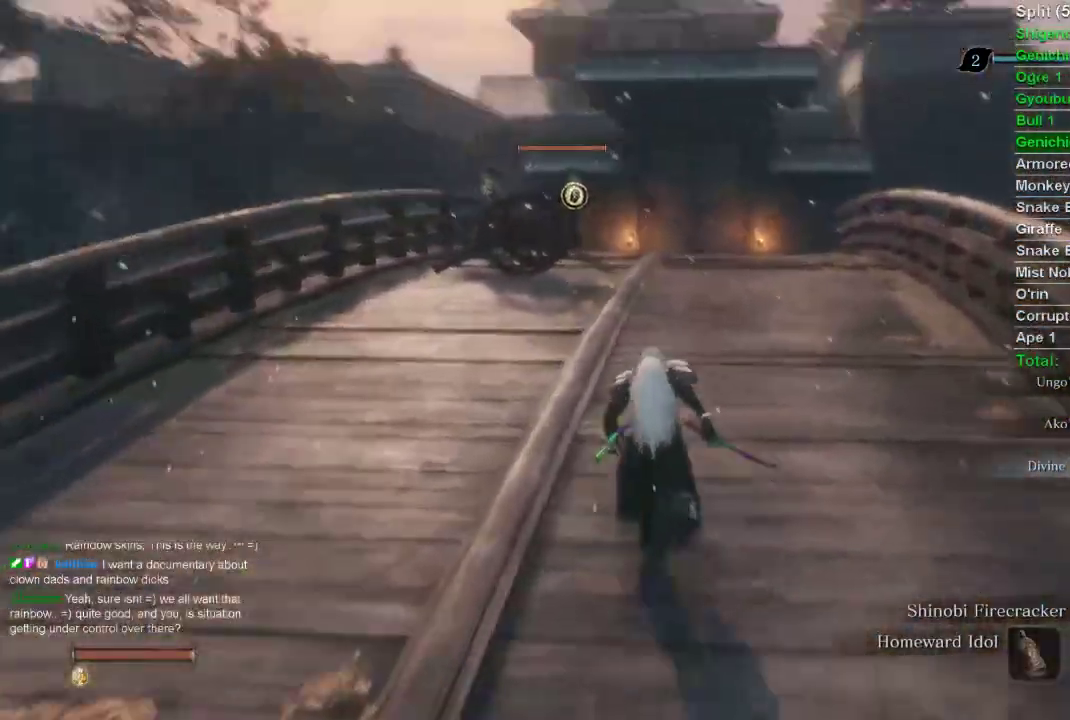
{"buttons": ["CIRCLE"], "left_stick": "up", "right_stick": "center", "events": []}
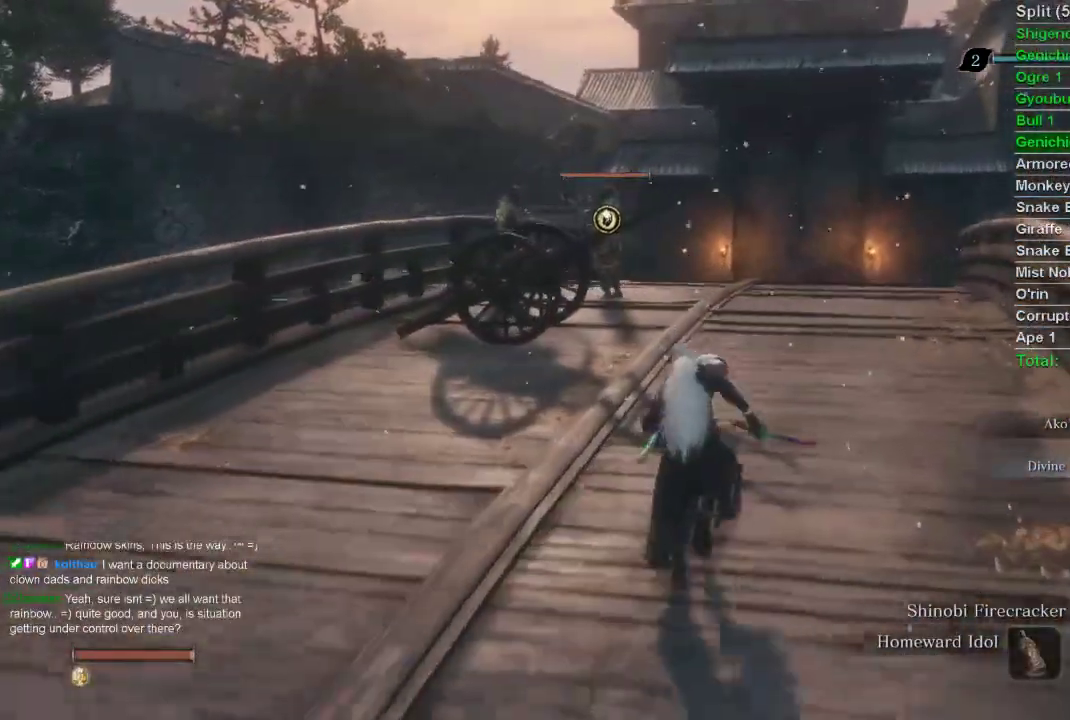
{"buttons": ["CIRCLE"], "left_stick": "up", "right_stick": "center", "events": []}
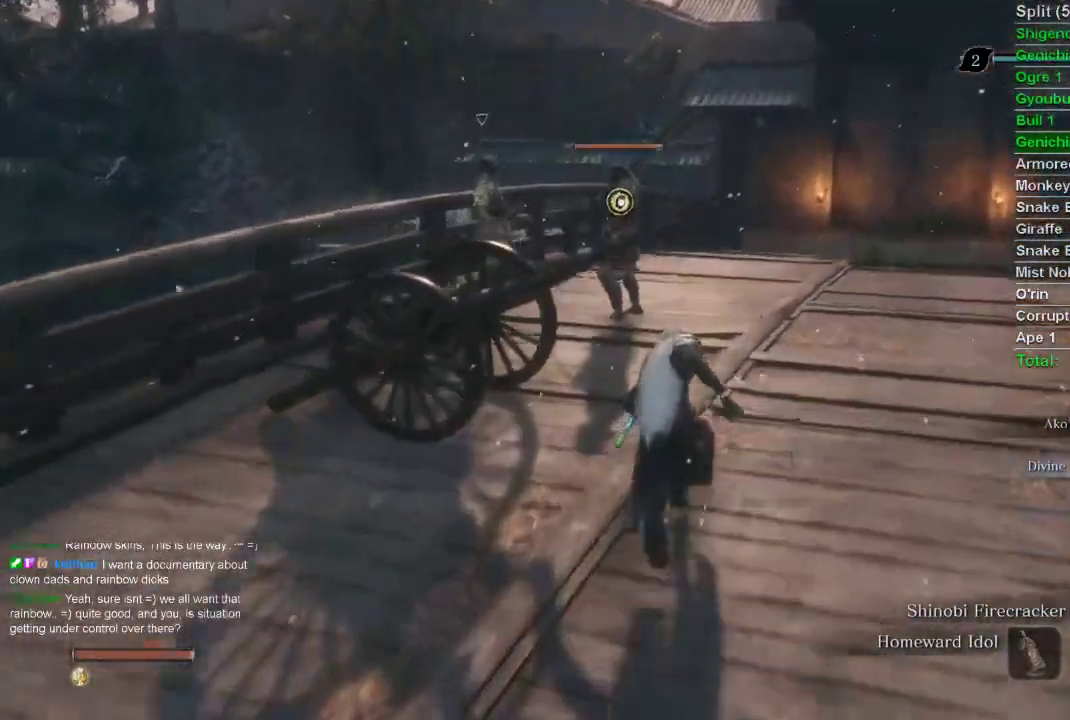
{"buttons": ["CIRCLE"], "left_stick": "up", "right_stick": "center", "events": []}
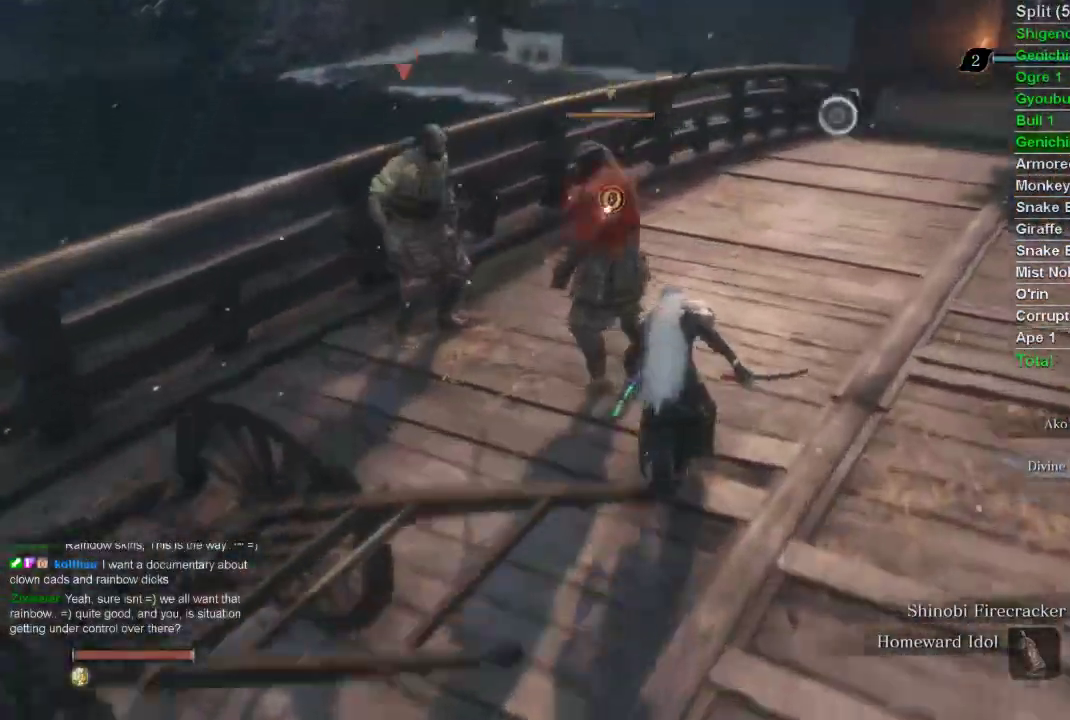
{"buttons": ["R3"], "left_stick": "center", "right_stick": "right", "events": [[67, "CIRCLE", "up"], [200, "R1", "down"], [267, "left_stick", "center"], [333, "R1", "up"], [400, "R3", "down"], [417, "right_stick", "right"]]}
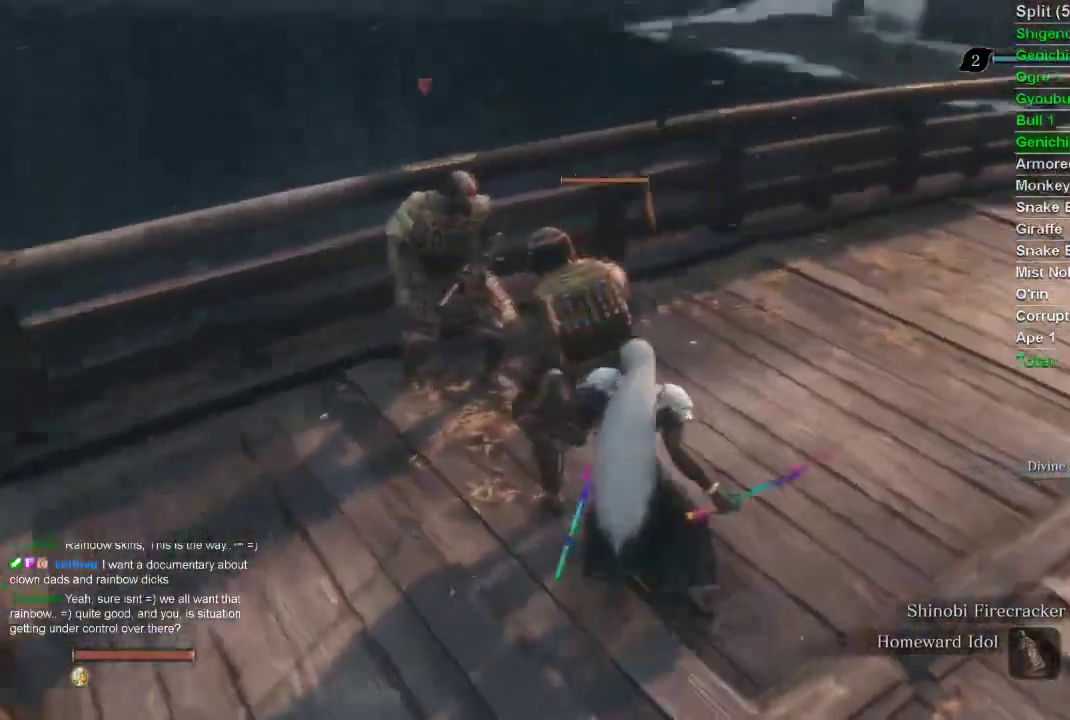
{"buttons": ["CIRCLE"], "left_stick": "up-right", "right_stick": "center", "events": [[50, "R3", "up"], [433, "left_stick", "up-right"], [433, "right_stick", "center"], [450, "CIRCLE", "down"]]}
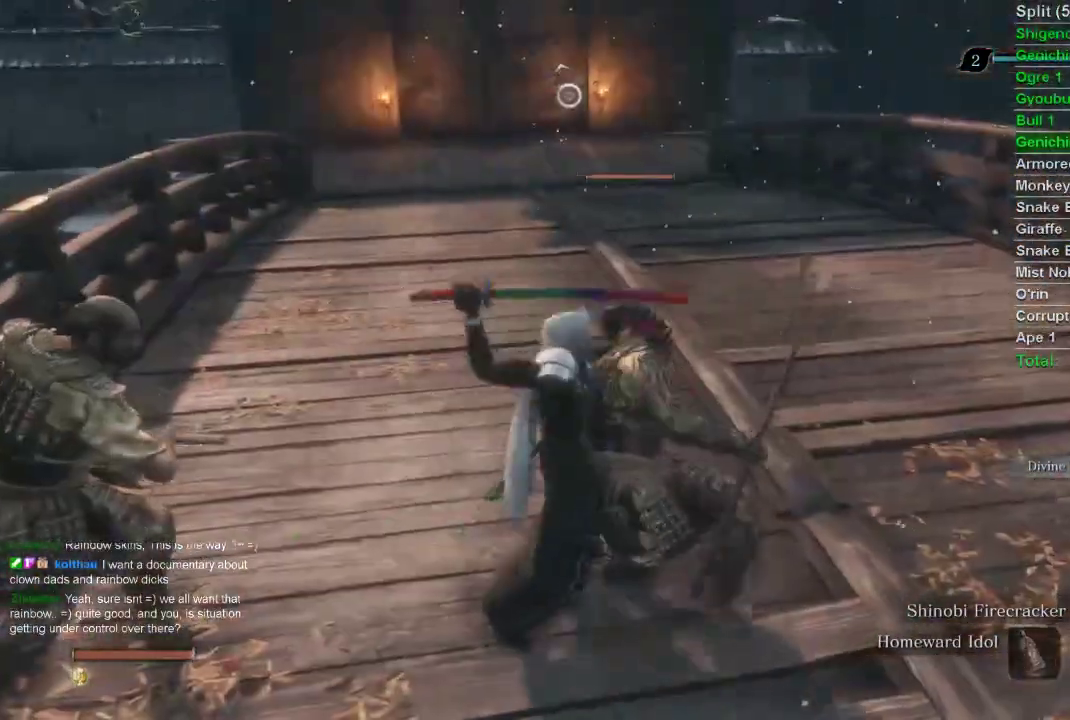
{"buttons": ["CIRCLE", "SQUARE"], "left_stick": "up", "right_stick": "center", "events": [[33, "SQUARE", "down"], [50, "left_stick", "up"]]}
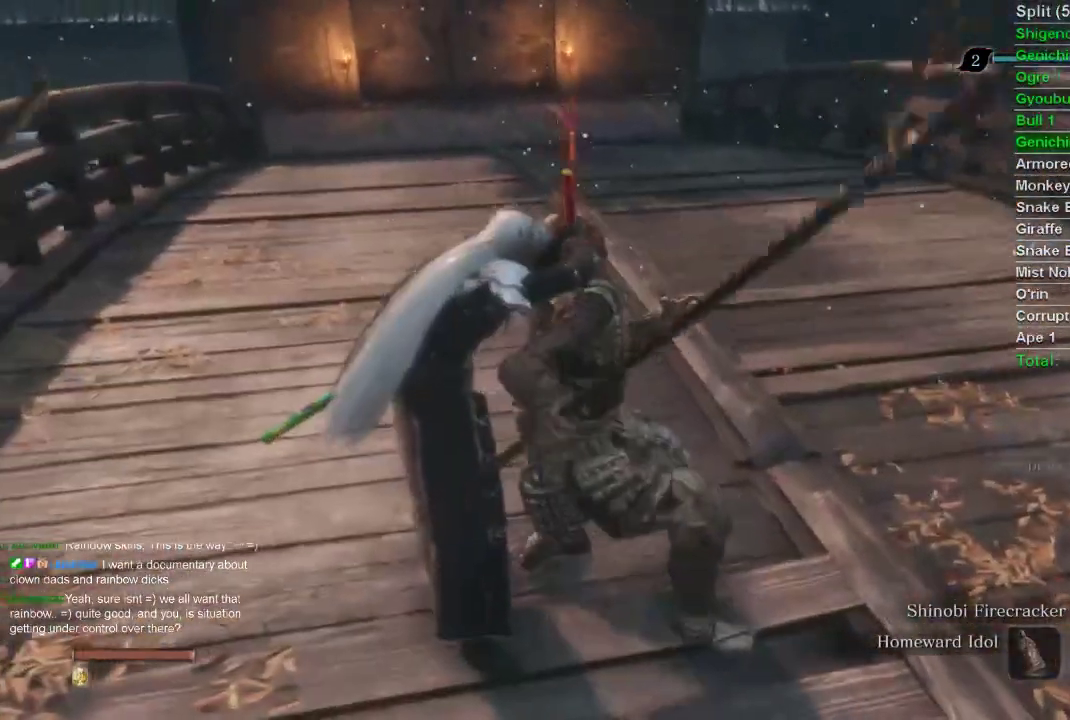
{"buttons": ["CIRCLE", "SQUARE"], "left_stick": "up", "right_stick": "center", "events": []}
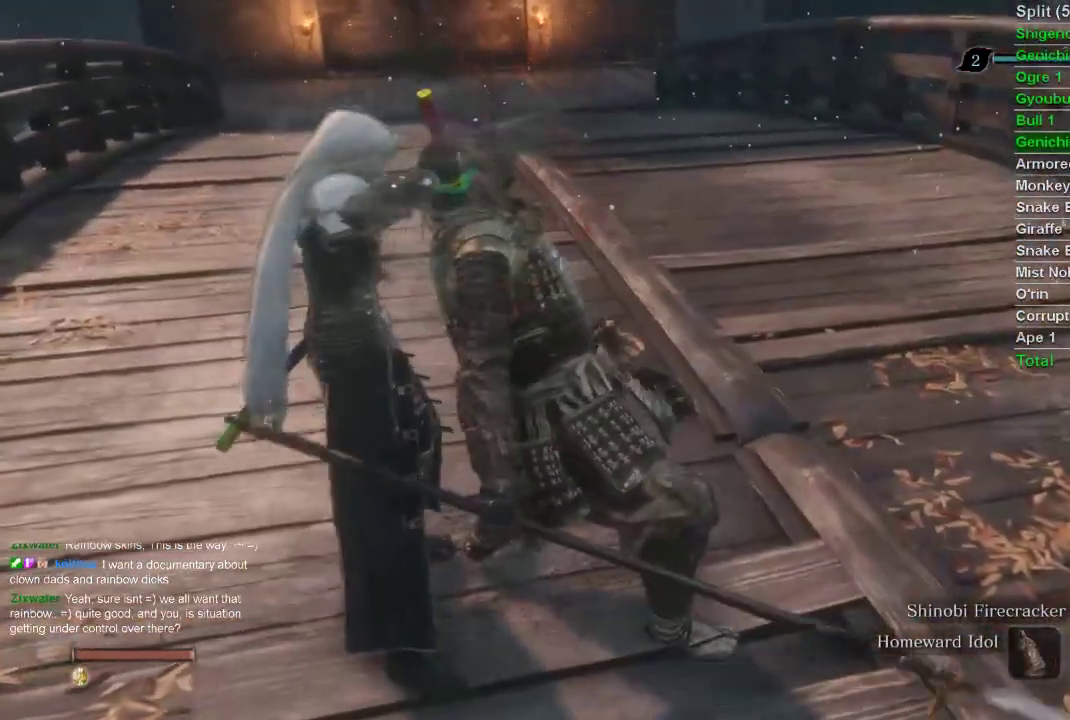
{"buttons": ["CIRCLE", "SQUARE"], "left_stick": "up", "right_stick": "center", "events": []}
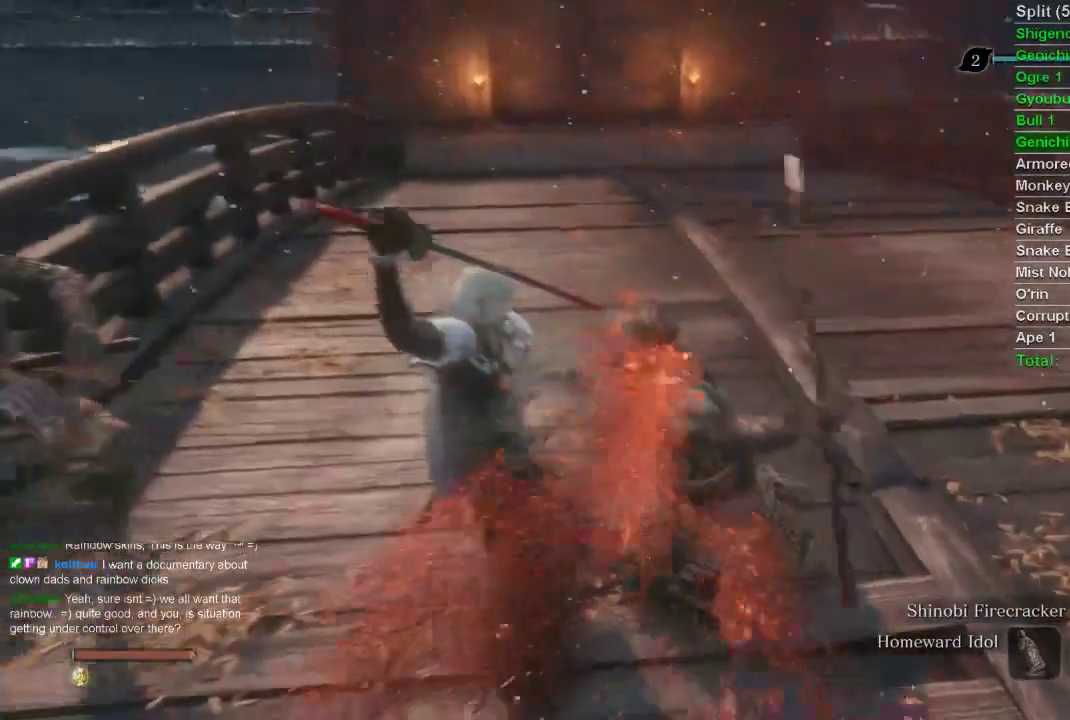
{"buttons": ["CIRCLE", "SQUARE"], "left_stick": "up", "right_stick": "center", "events": []}
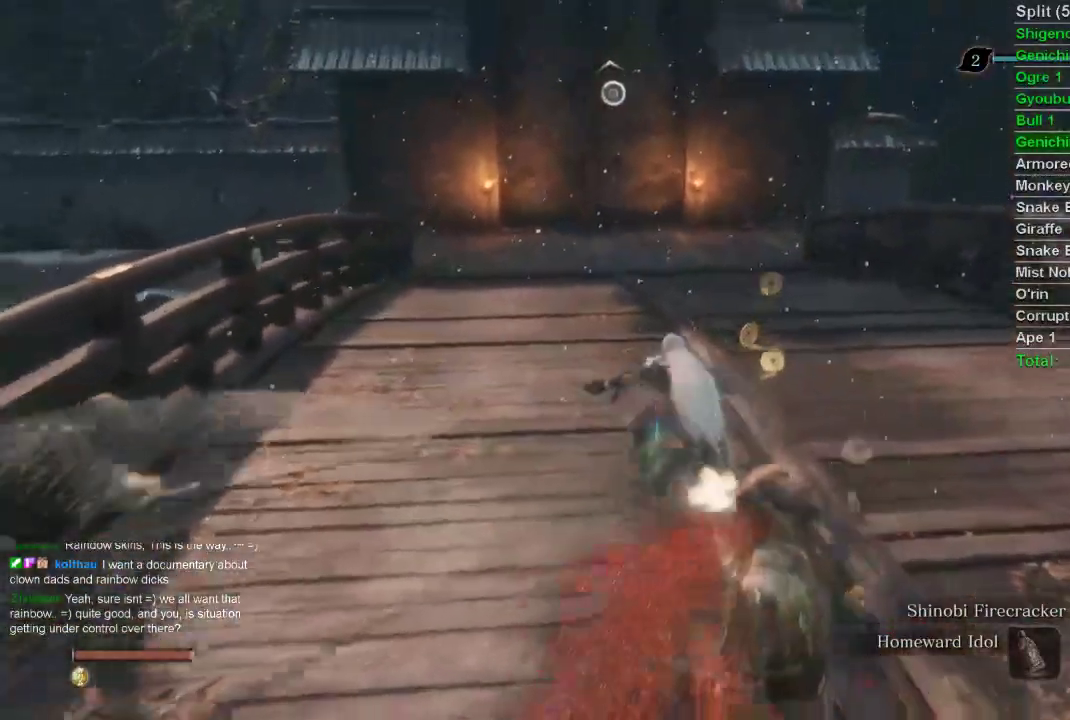
{"buttons": ["CIRCLE"], "left_stick": "up", "right_stick": "center", "events": [[400, "SQUARE", "up"]]}
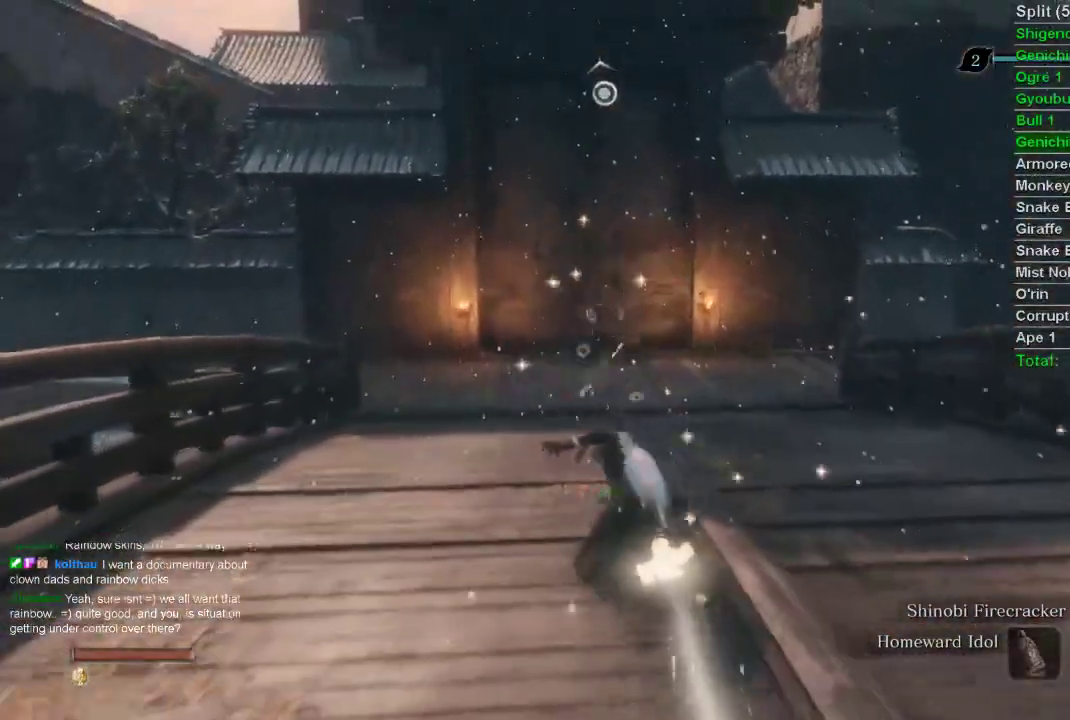
{"buttons": ["CIRCLE"], "left_stick": "up", "right_stick": "center", "events": []}
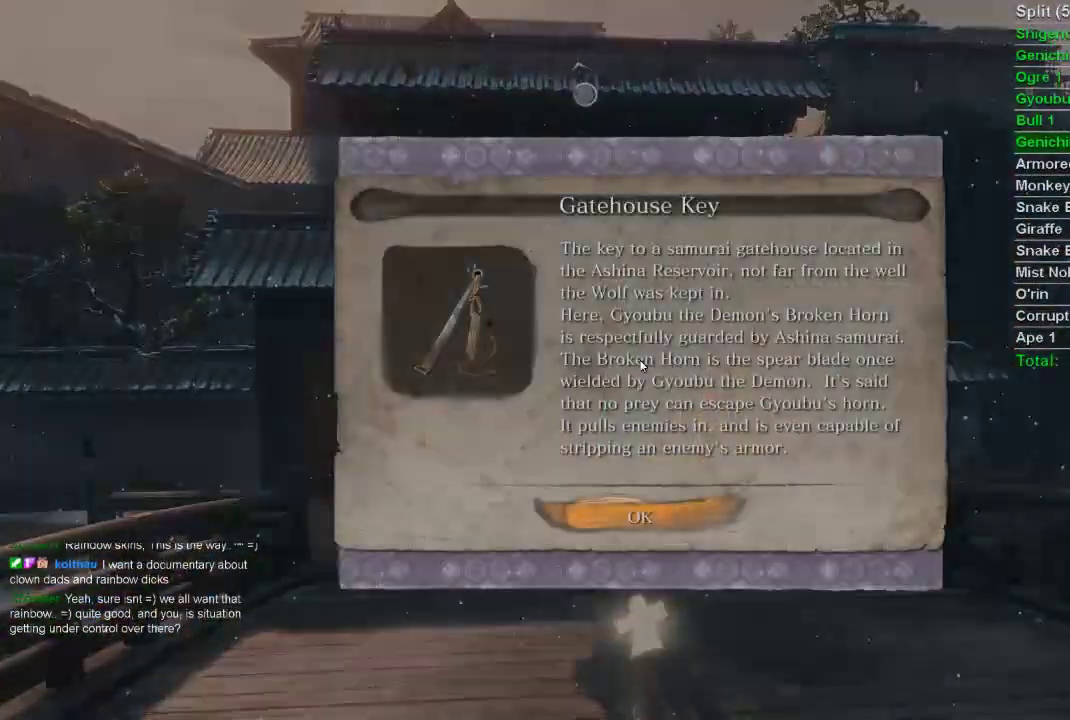
{"buttons": ["CIRCLE"], "left_stick": "up", "right_stick": "center", "events": [[217, "CROSS", "down"], [333, "CROSS", "up"]]}